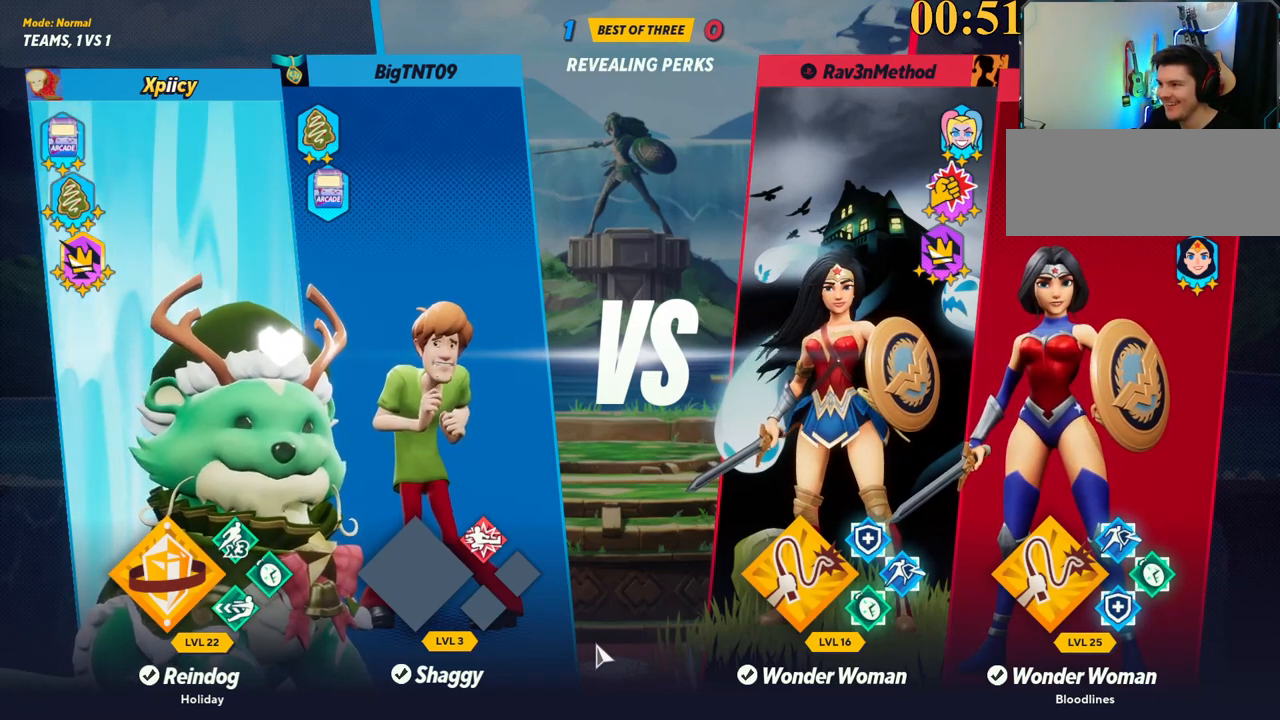
Gameplay with keyboard; each line is a JSON object with the keys held at the frame after it. "events" lists presses ("down") and releases ("up") of ".", "/", "0", "1", "2", "3", "4", "5", "6", "7", "8", "9", "a", "alt_l", "alt_r", "b", "backslash", "backspace", "c", "caps_lock", "comma", "ctrl_l", "ctrl_r", "d", "e", "equals", "f", "g", "h", "i", "j", "k", "l", "lbracket", "m", "minus", "n", "o", "p", "q", "quote", "r", "rbracket", "return", "s", "semicolon", "shift_l", "shift_r", "space", "super", "t", "tab", "tilde", "u", "v", "w", "x", "y" and "z" between this image and that frame as [ms after this image, input, new state], when the widget could be followed in between. No other keys are recorded. Mouse input is not recorded.
{"keys": ["d"], "events": [[217, "d", "down"], [350, "d", "up"], [450, "d", "down"]]}
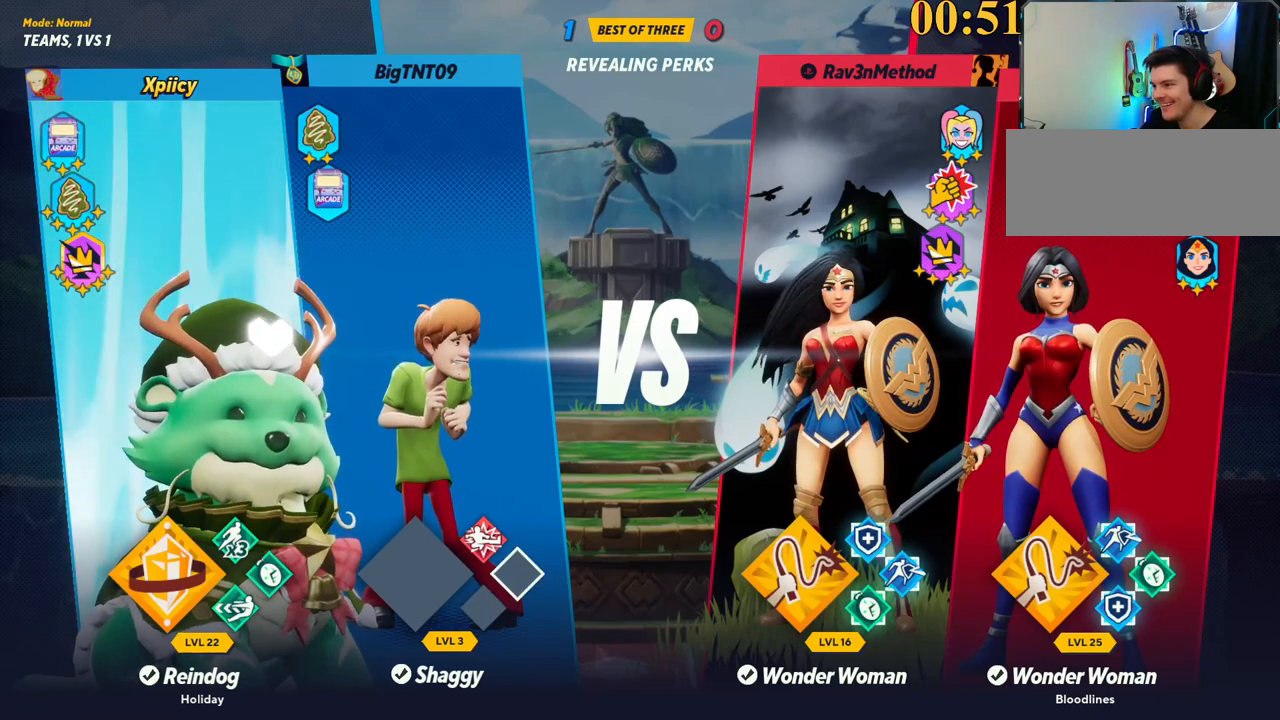
{"keys": [], "events": [[50, "d", "up"]]}
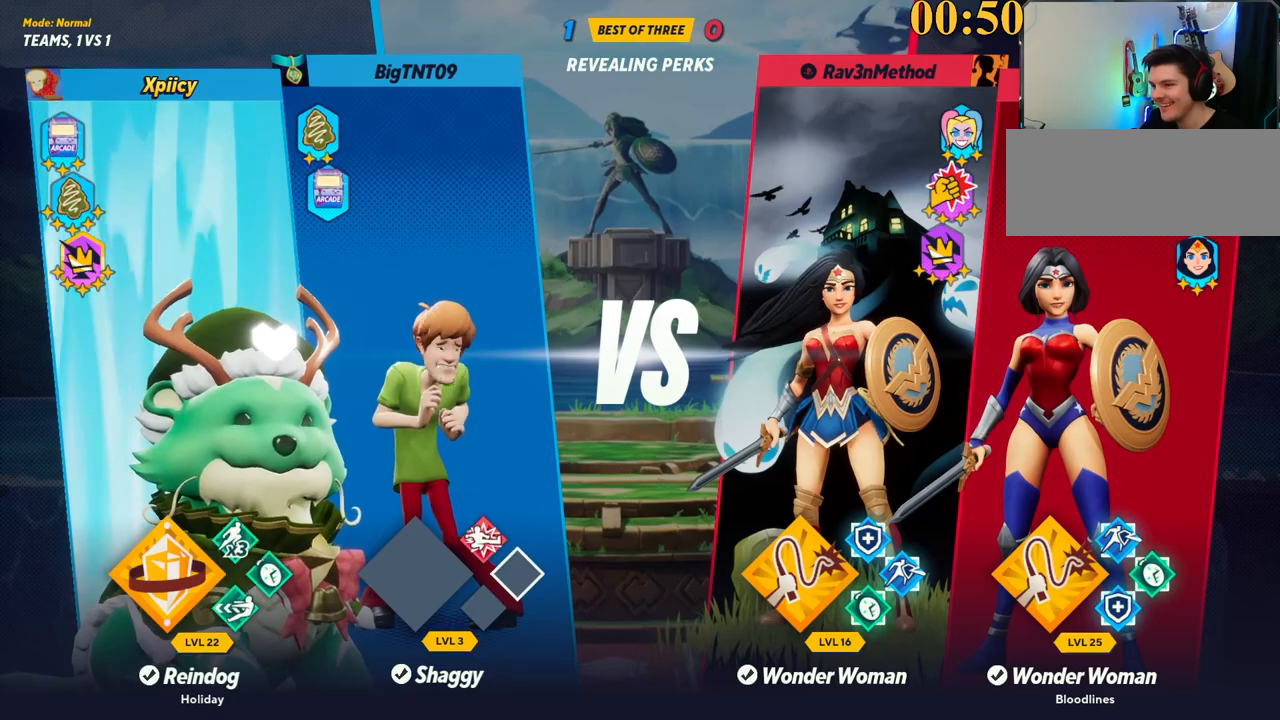
{"keys": [], "events": []}
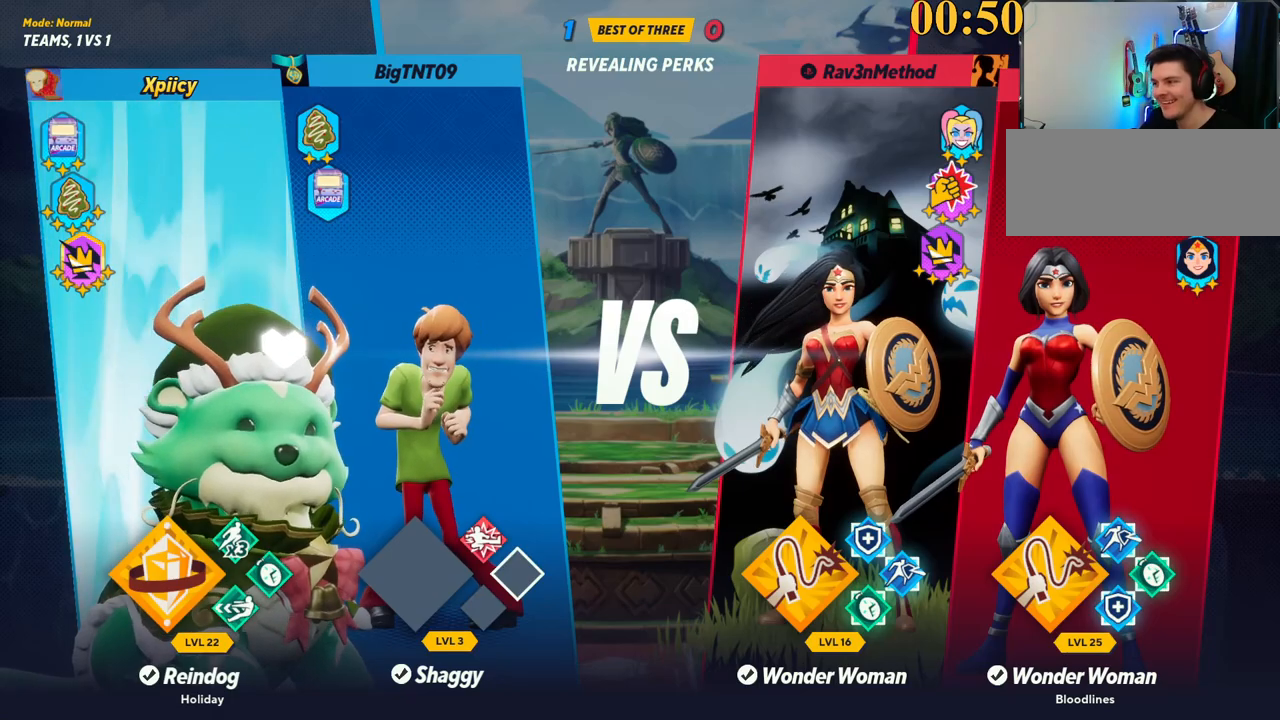
{"keys": [], "events": [[150, "d", "down"], [334, "d", "up"]]}
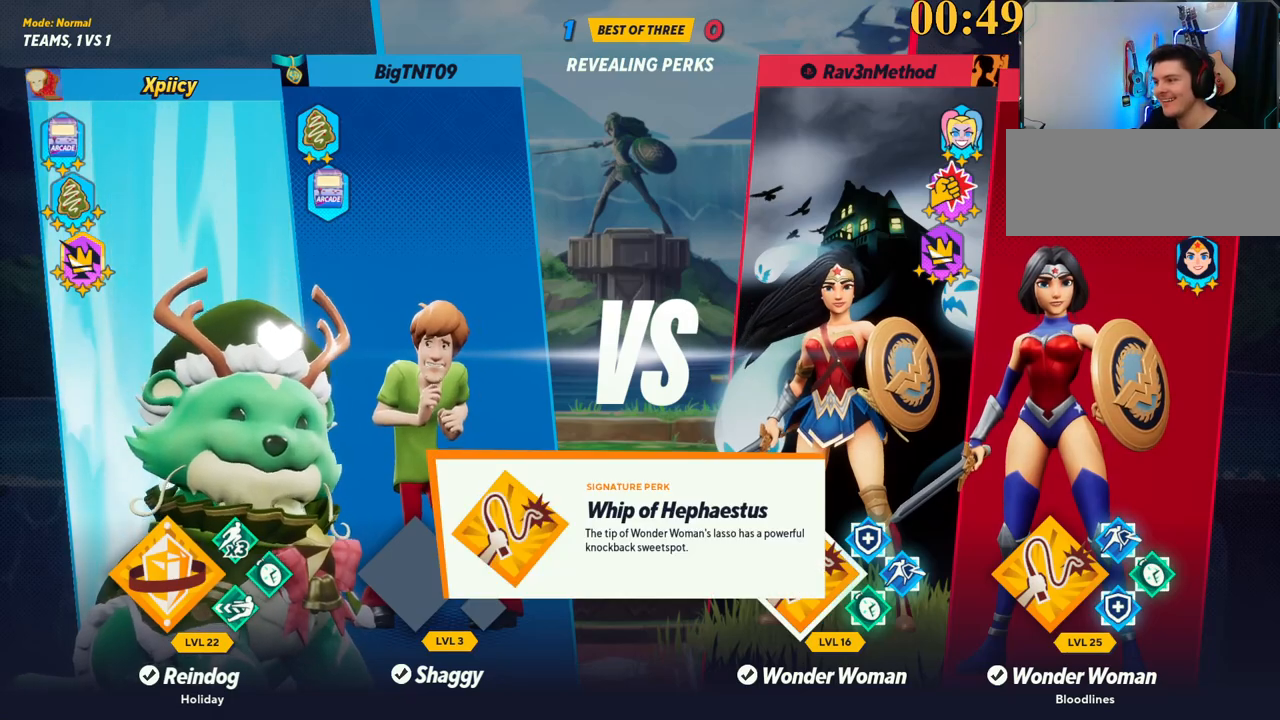
{"keys": [], "events": []}
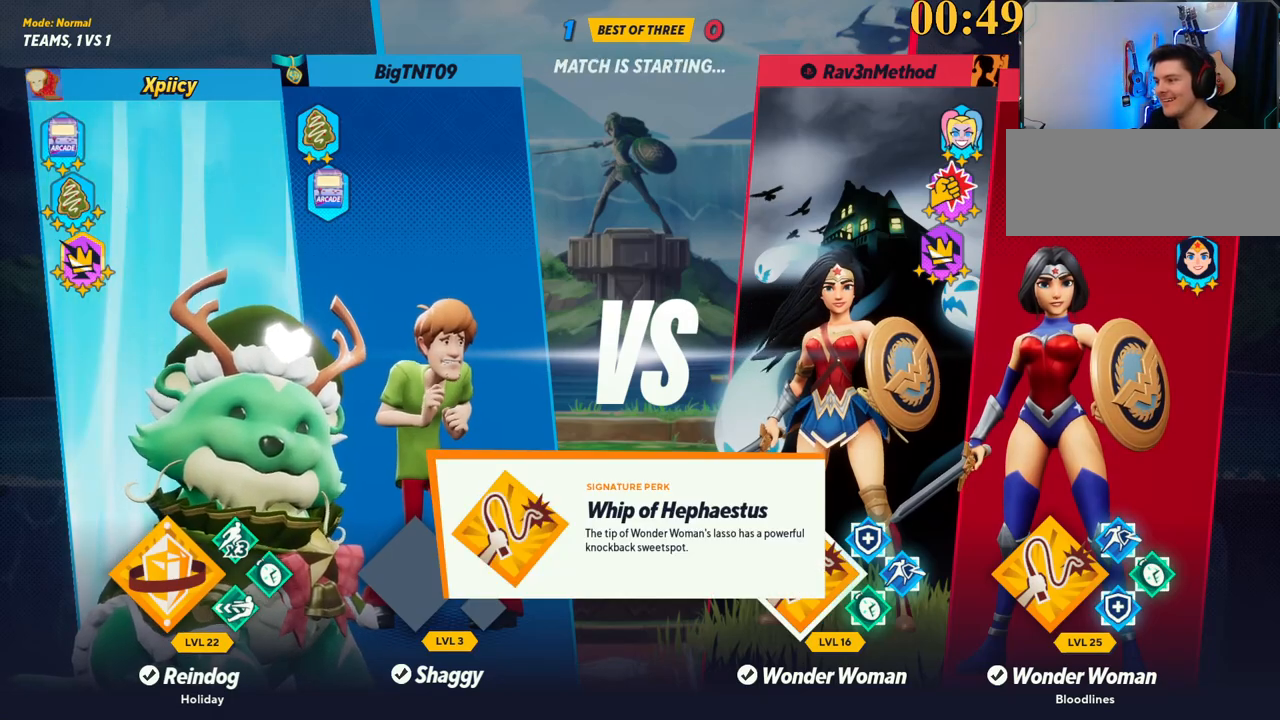
{"keys": [], "events": [[217, "a", "down"], [350, "a", "up"]]}